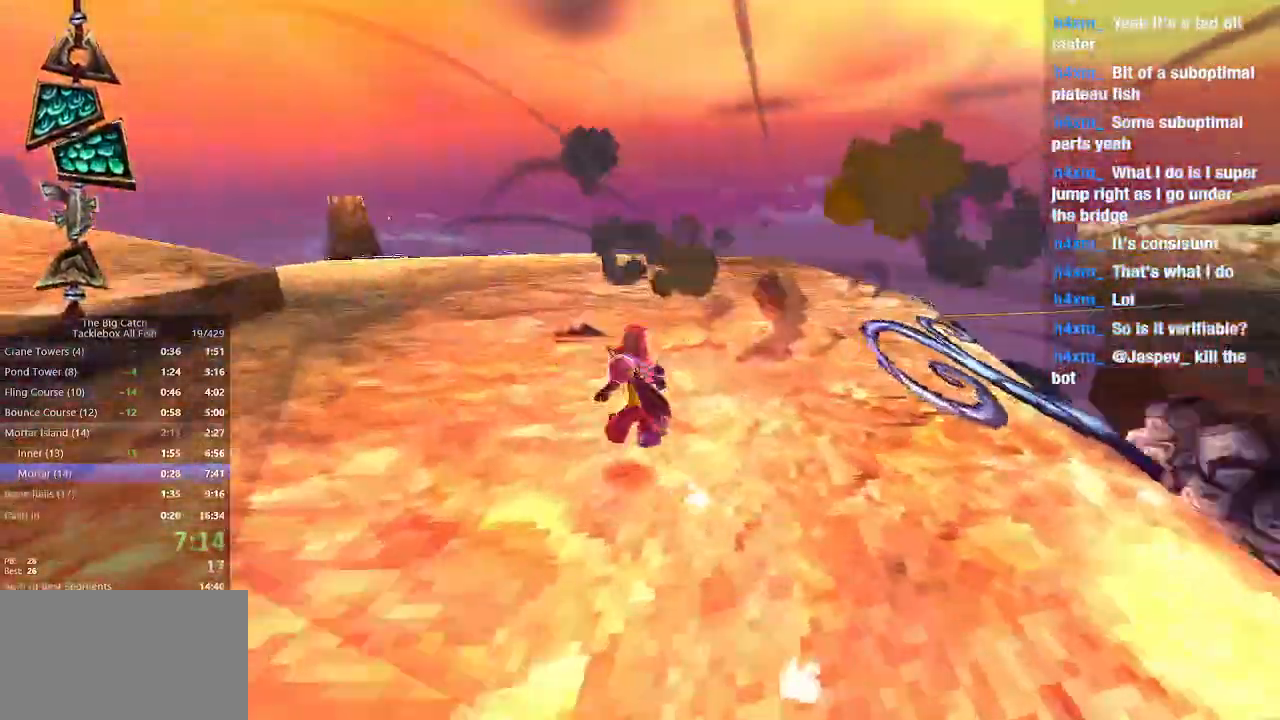
Gameplay with keyboard and mouse; each line is a JSON object with the keys and mouse buttons held at the frame after it. "events" lists presses ("down") and releases ("up") of "1", "2", "3", "4", "5", "a", "alt", "c", "caps_lock", "ctrl", "d", "e", "escape", "f", "g", "q", "r", "s", "shift", "space", "t", "tab", "v", "w", "x", "z", "mouse_left", "mouse_wheel" and "mouse_right" between this image and that frame as [ms after this image, input, new state], when the widget could be followed in between. "mouse_left", "mouse_wheel", "mouse_right" = the "left", "wheel", "right" buttons of the "mouse" list. No other keys are recorded. "wheel" means that the mouse wheel is clicked or scrolled. Mouse movement is not recorded.
{"keys": ["w"], "mouse": []}
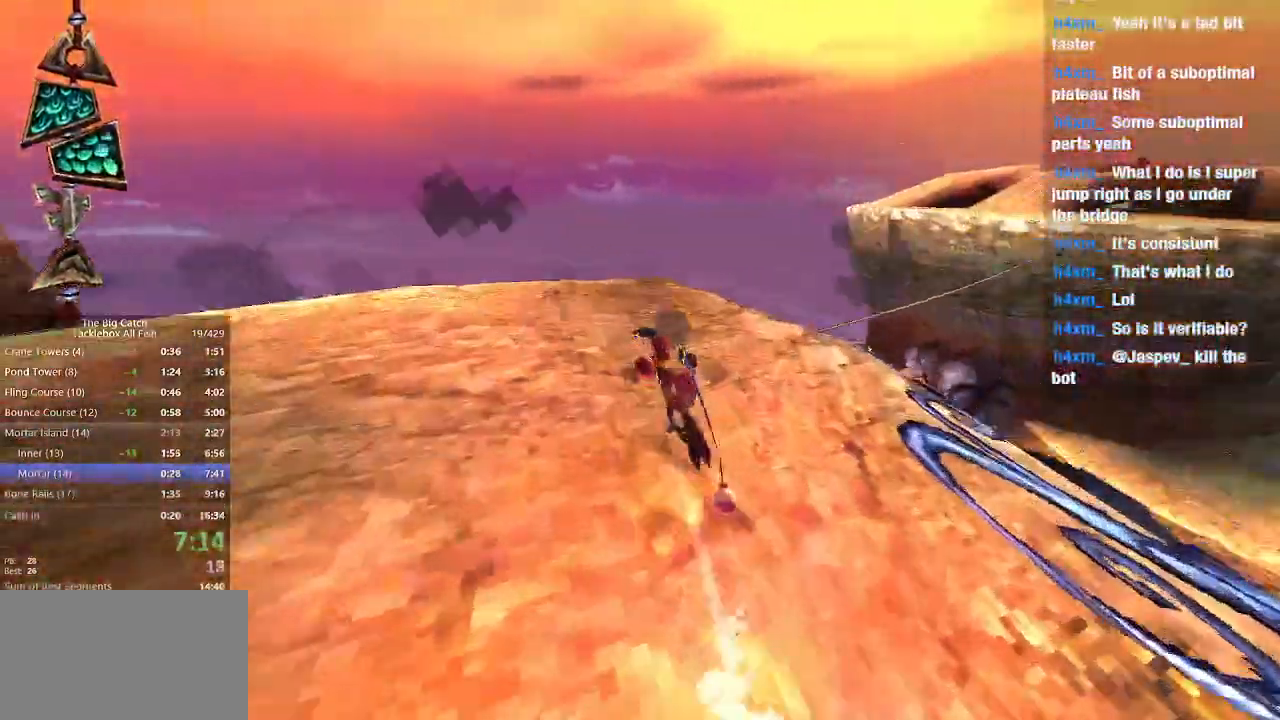
{"keys": ["w"], "mouse": [], "events": []}
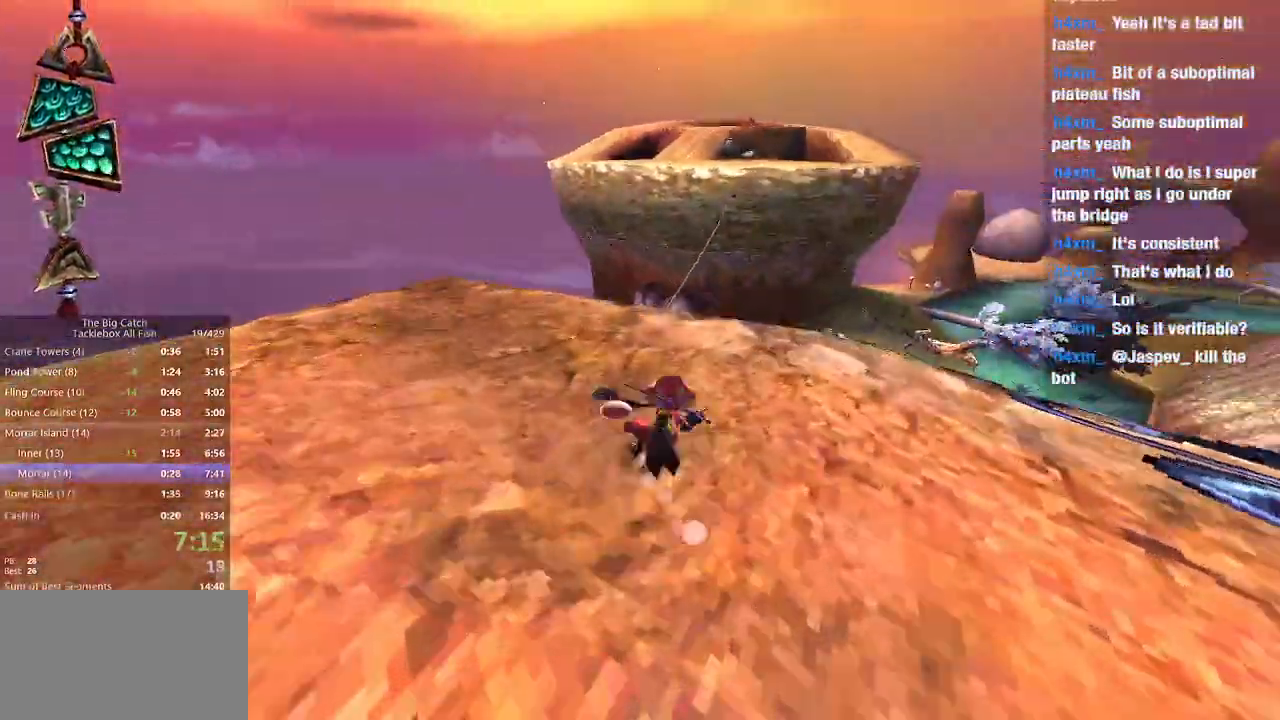
{"keys": ["e", "w"], "mouse": [], "events": [[367, "shift", "down"], [467, "e", "down"], [500, "shift", "up"]]}
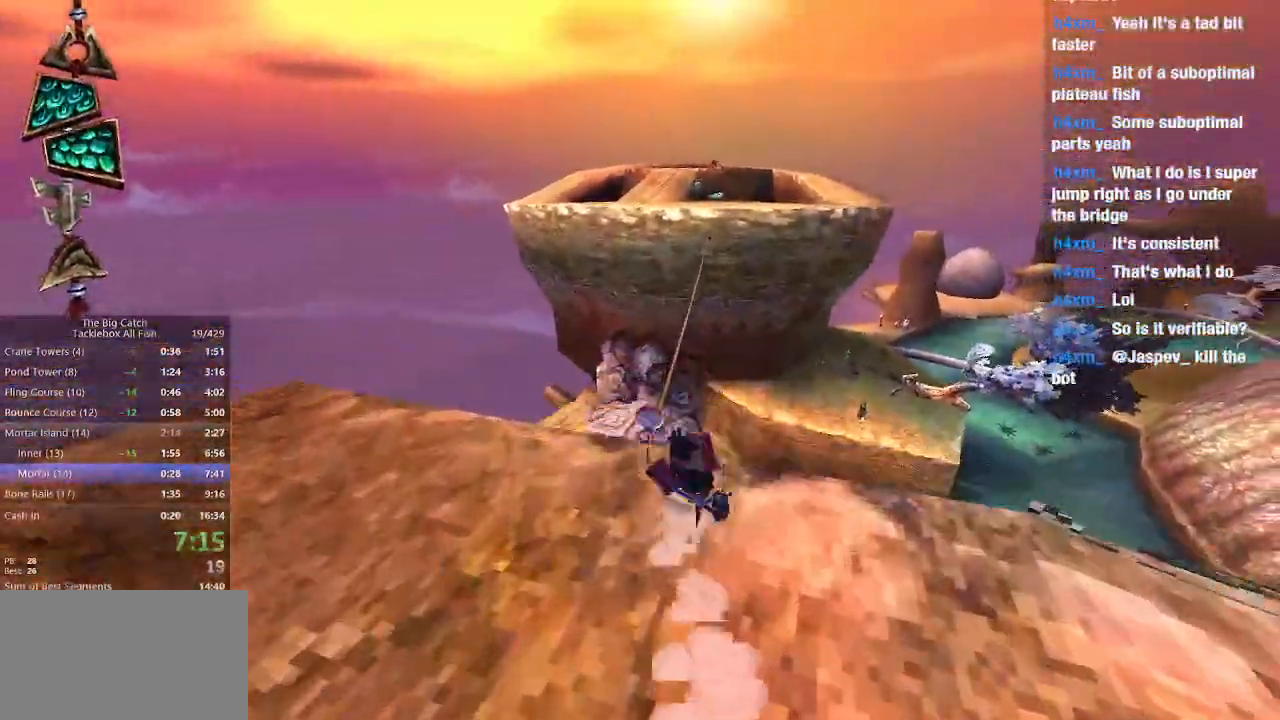
{"keys": ["e", "space", "w"], "mouse": [], "events": [[33, "space", "down"]]}
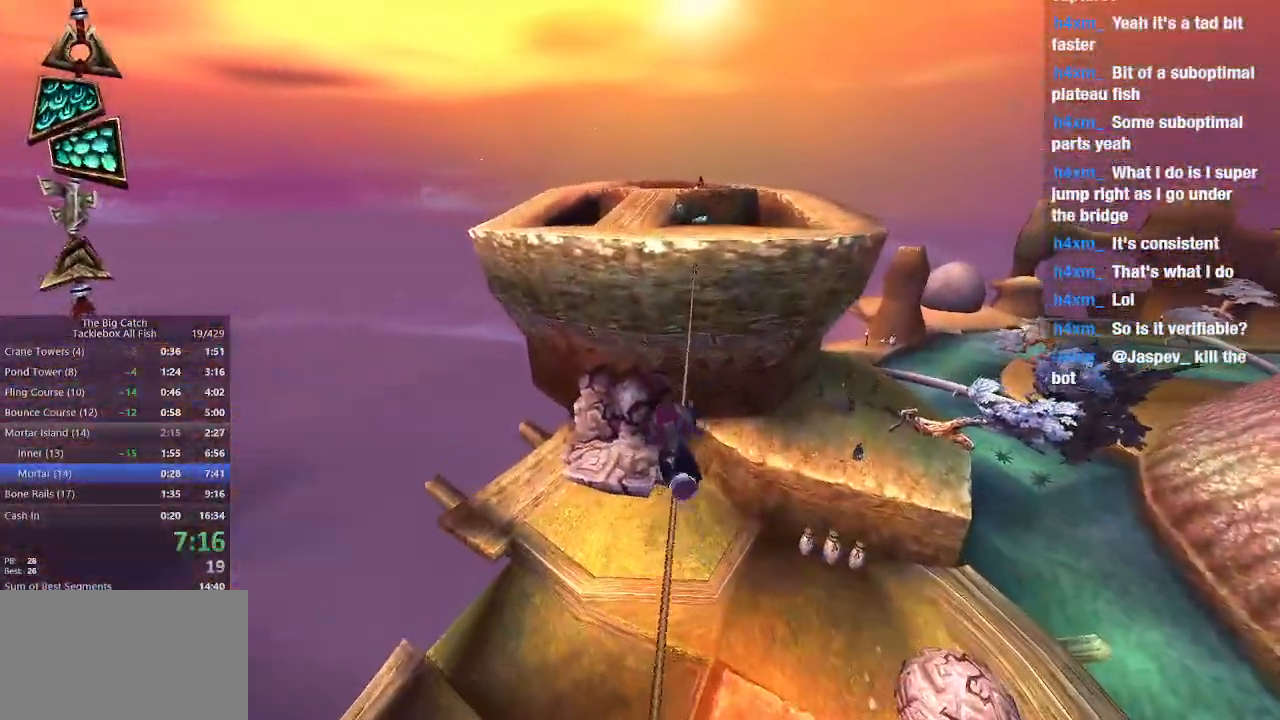
{"keys": ["w"], "mouse": [], "events": [[67, "space", "up"], [100, "e", "up"]]}
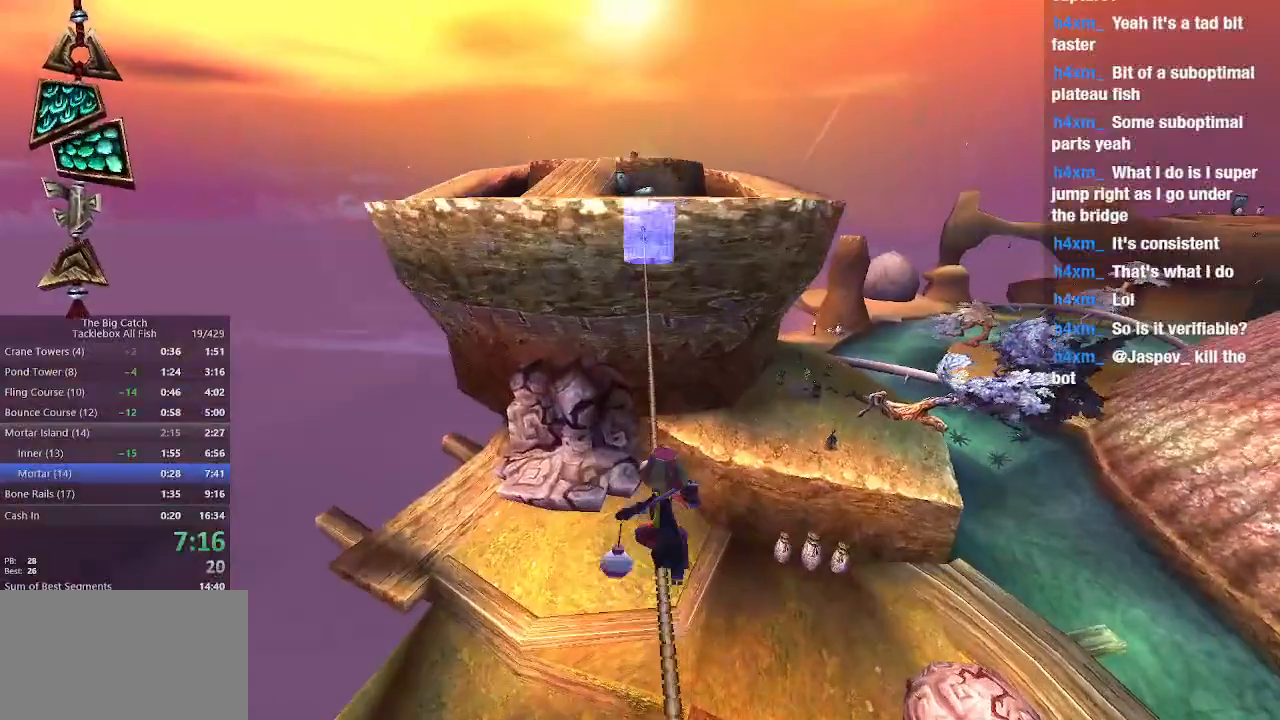
{"keys": ["space", "w"], "mouse": [], "events": [[67, "space", "down"]]}
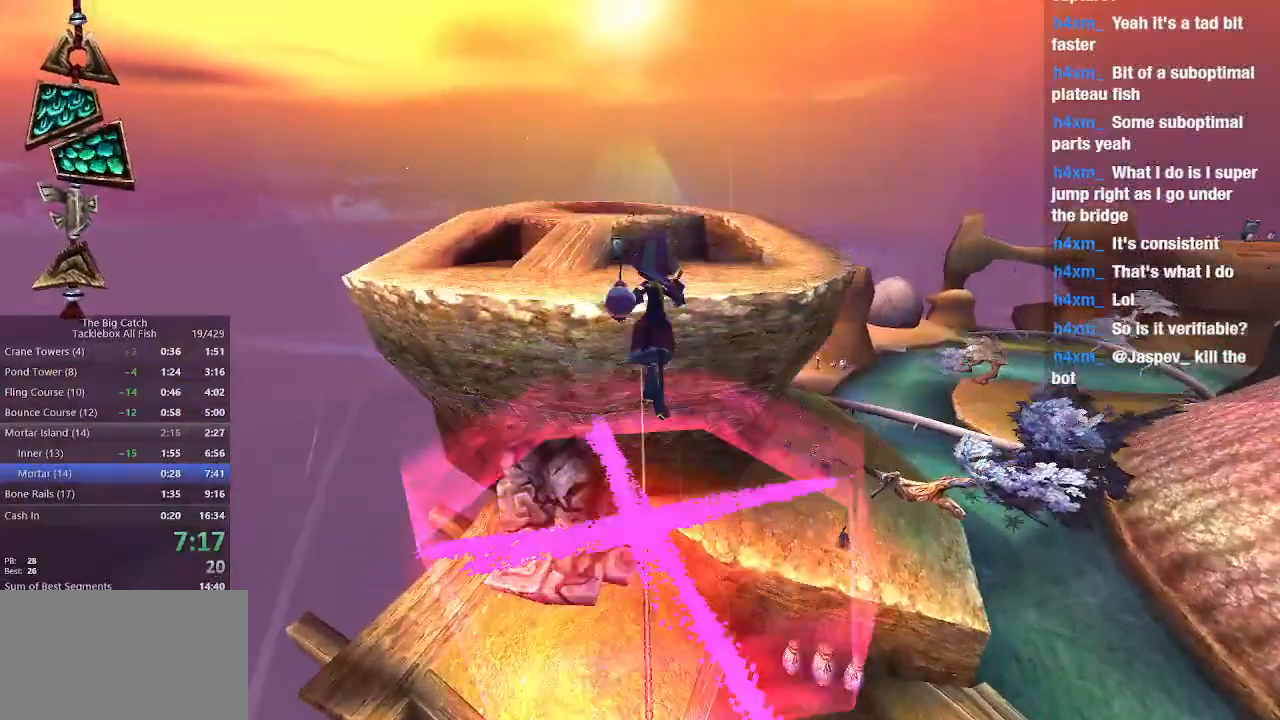
{"keys": ["space", "w"], "mouse": [], "events": []}
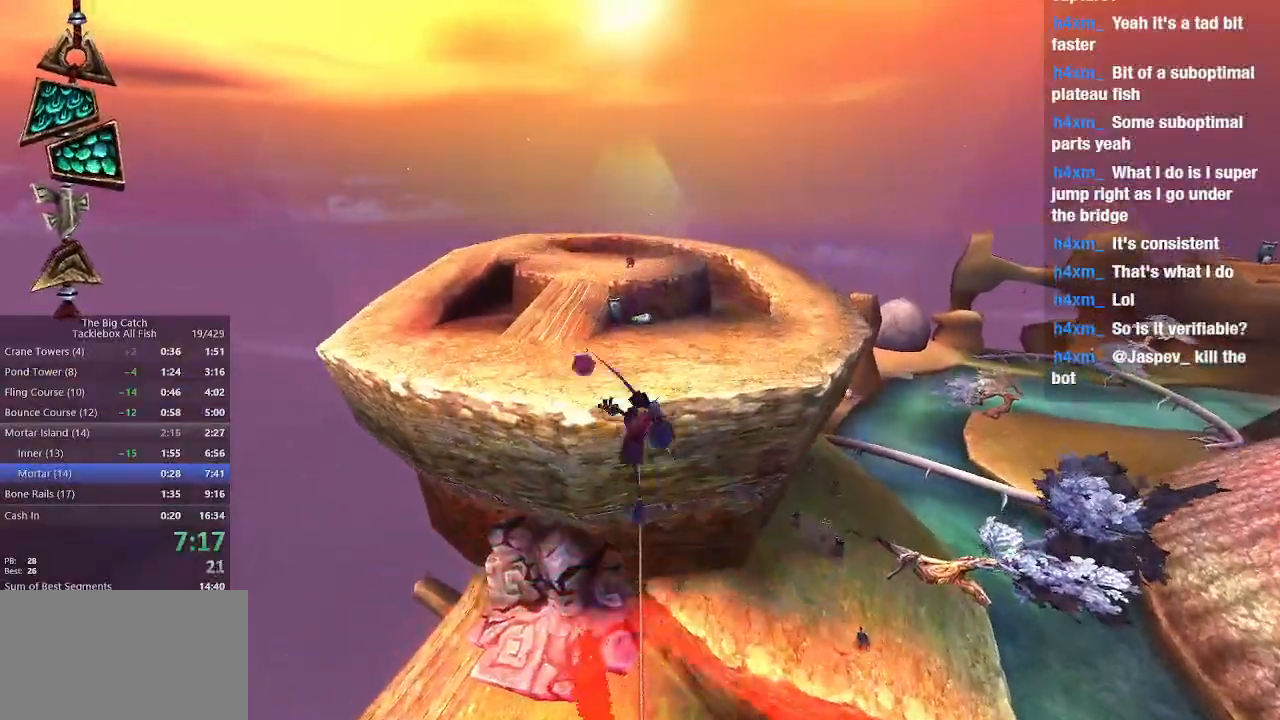
{"keys": ["space", "w"], "mouse": [], "events": []}
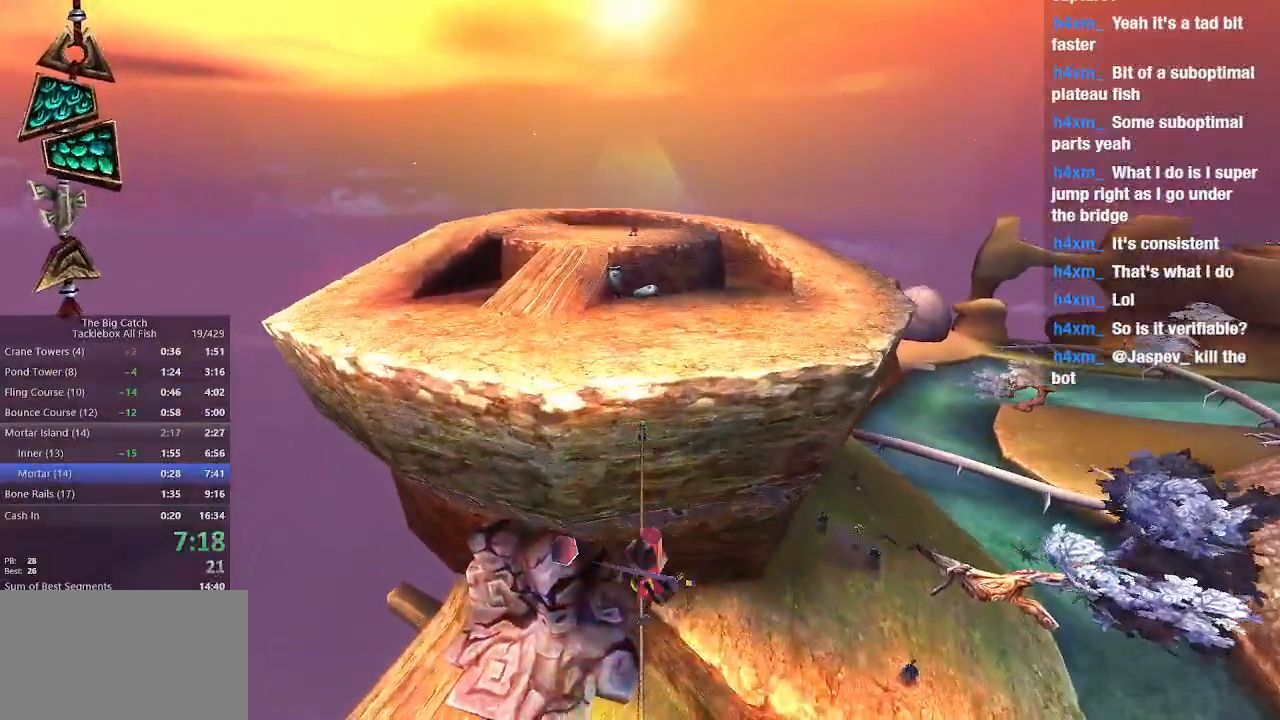
{"keys": ["w"], "mouse": [], "events": [[67, "space", "up"]]}
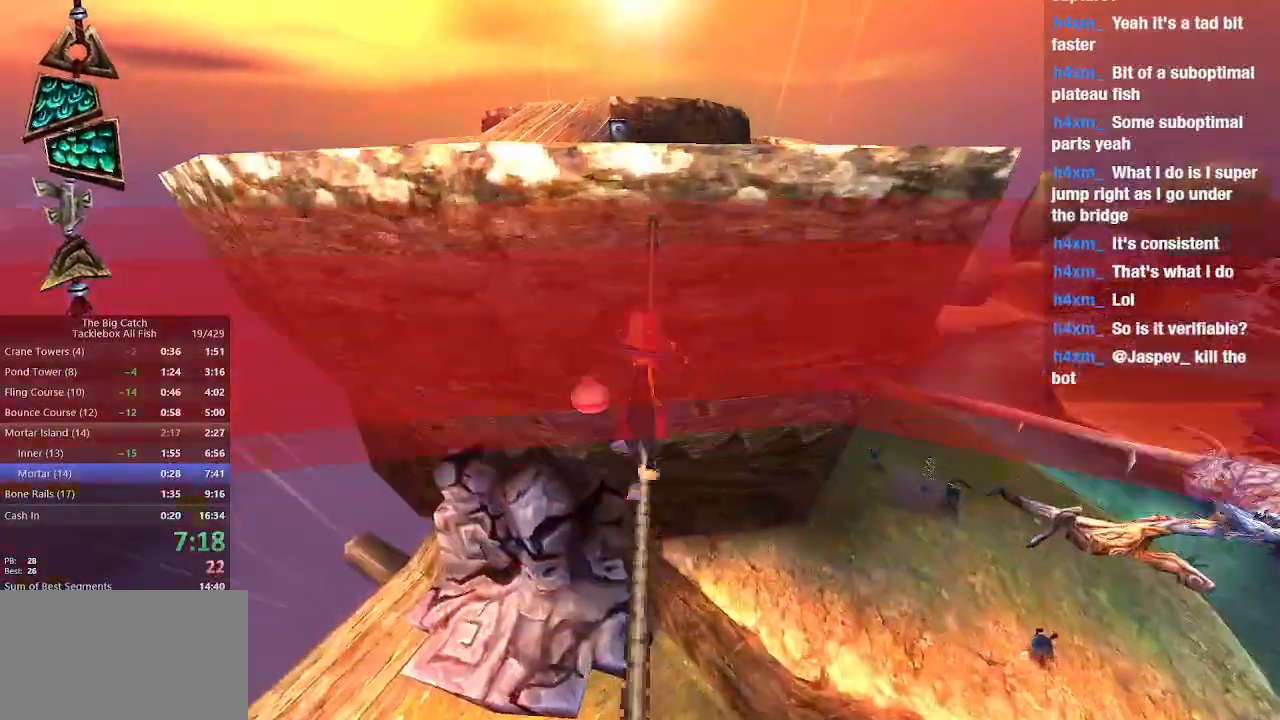
{"keys": ["space", "w"], "mouse": [], "events": [[33, "space", "down"]]}
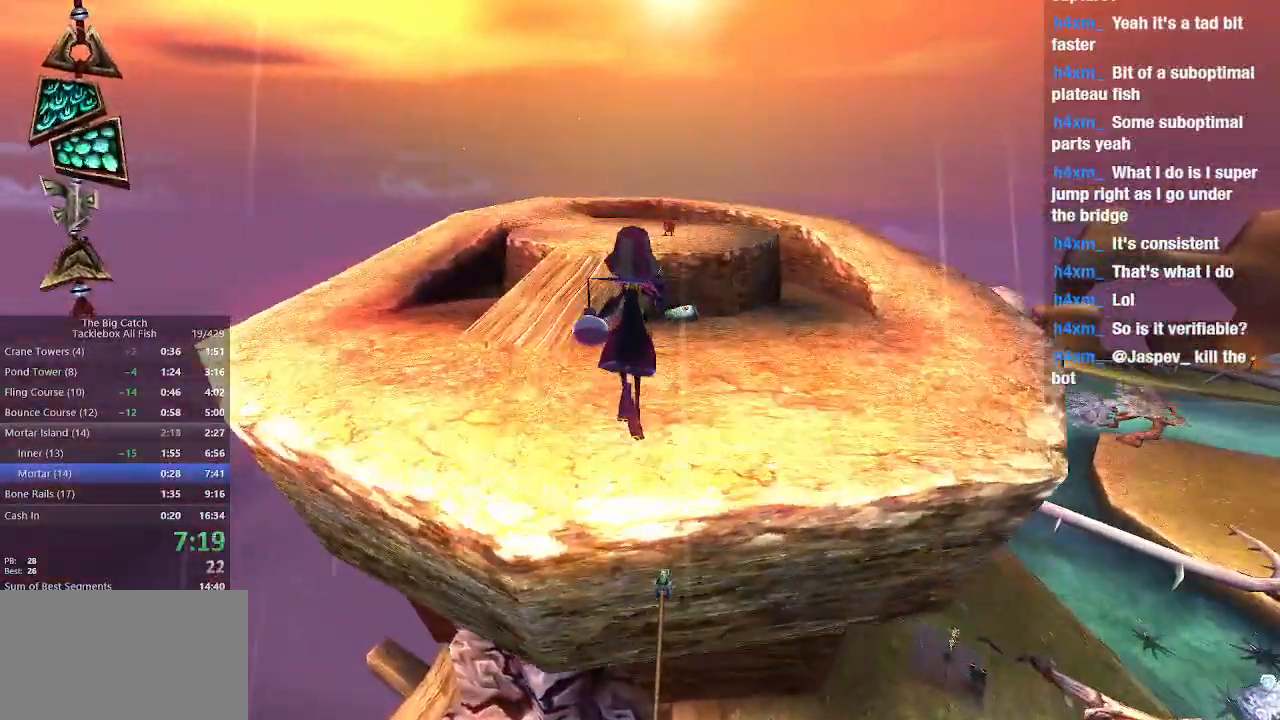
{"keys": ["w"], "mouse": [], "events": [[100, "space", "up"]]}
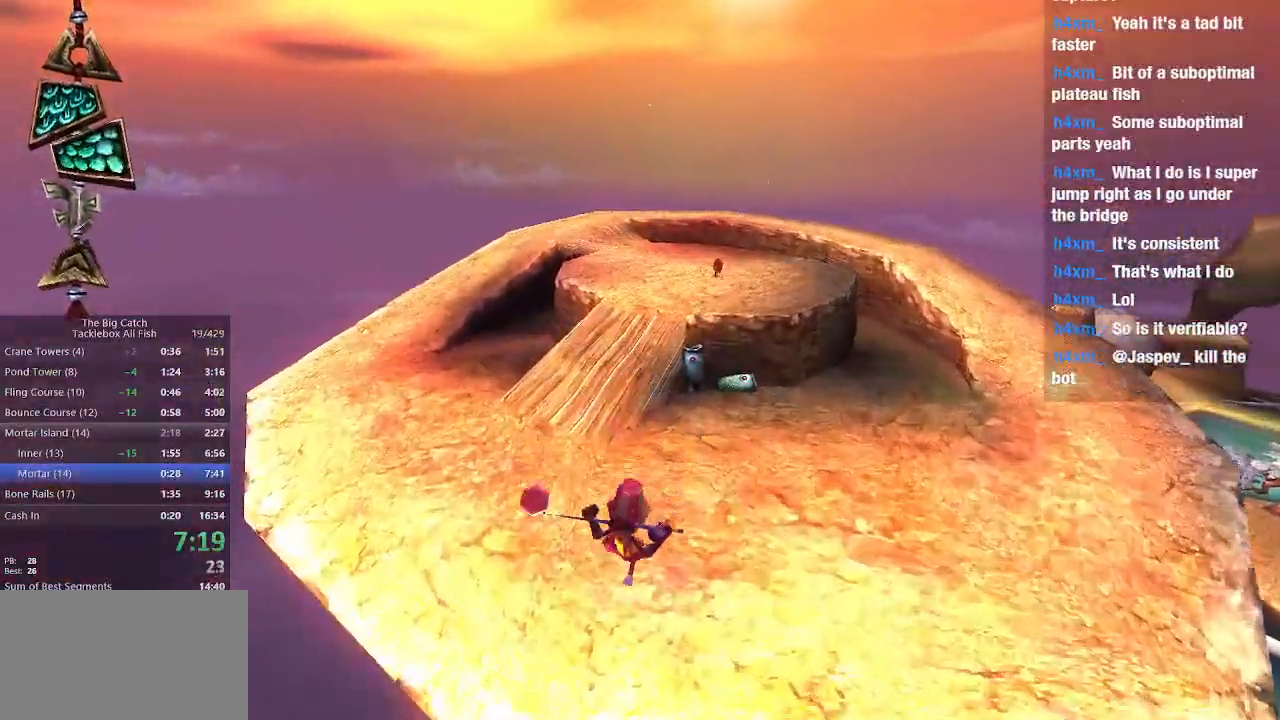
{"keys": ["e", "shift", "w"], "mouse": [], "events": [[367, "shift", "down"], [467, "e", "down"]]}